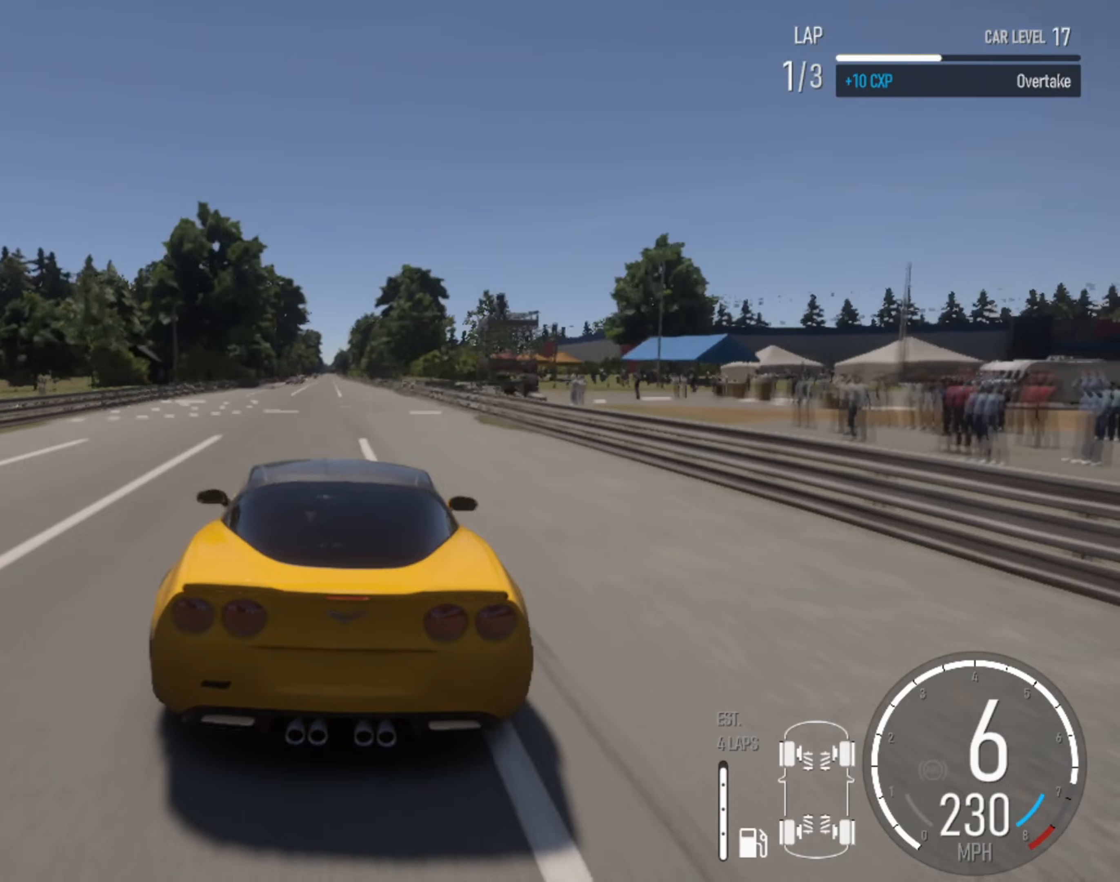
Gameplay with a controller (PlayStation layout); each line is a JSON object with the inputs held at the frame after it (dt_ms = milliseconds from this image to that frame). "events" lists button and stick changes between this image and that frame as [ms after this image, input, new state], when the widget could be followed in between.
{"dt_ms": 100, "buttons": ["R2"], "left_stick": "center", "right_stick": "center", "events": []}
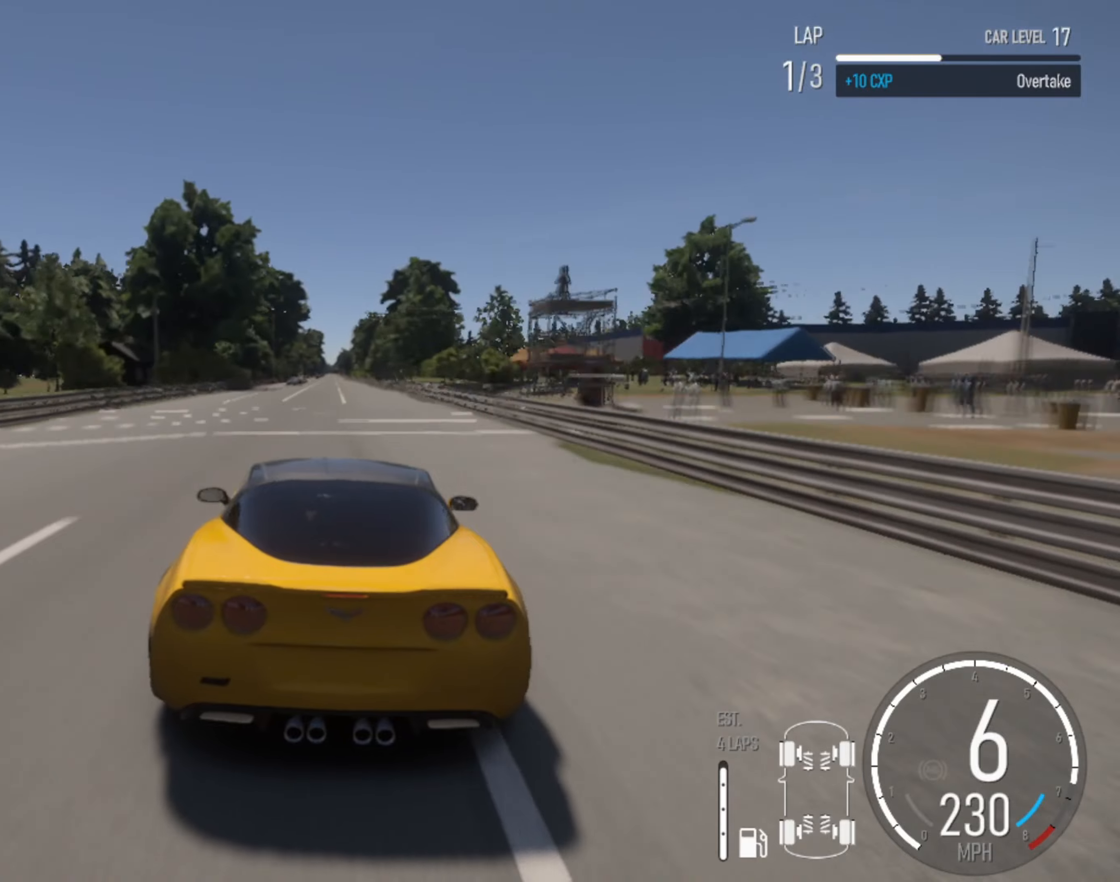
{"dt_ms": 500, "buttons": ["R2"], "left_stick": "center", "right_stick": "center", "events": [[33, "left_stick", "left"], [117, "left_stick", "center"]]}
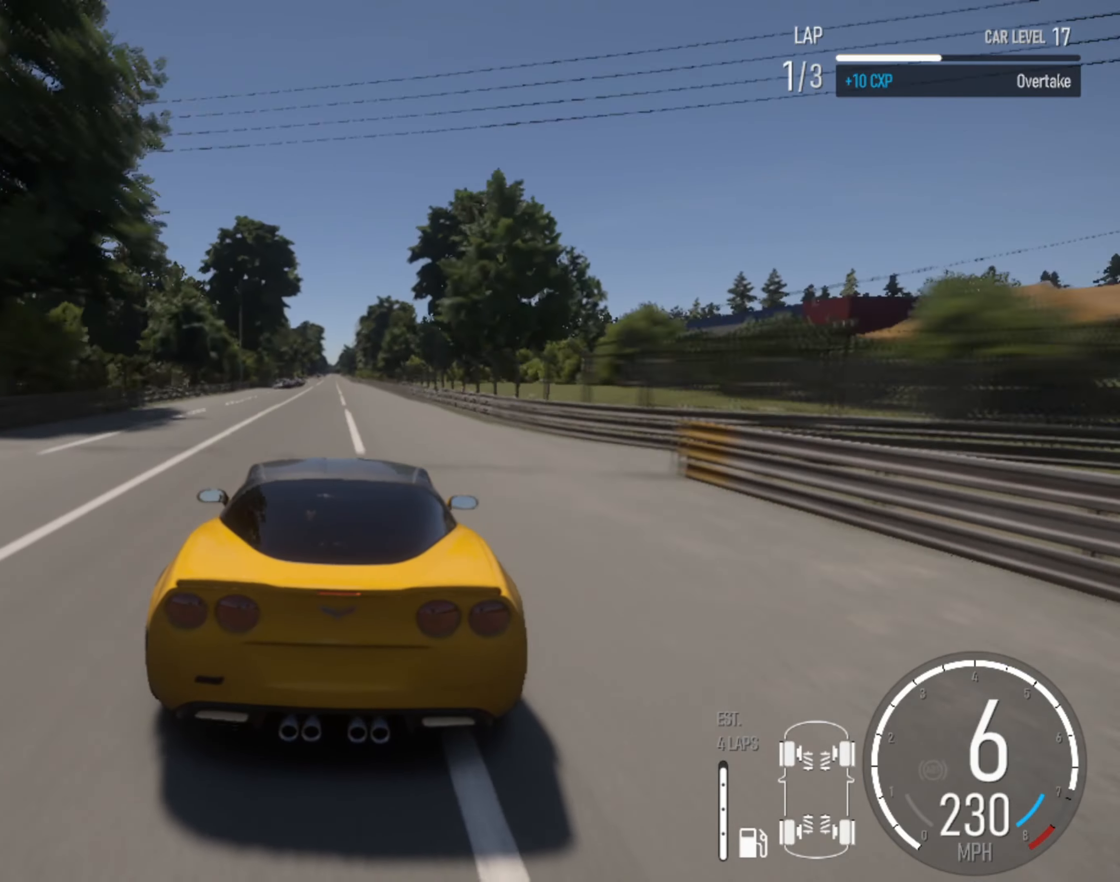
{"dt_ms": 500, "buttons": ["R2"], "left_stick": "left", "right_stick": "center", "events": [[483, "left_stick", "left"]]}
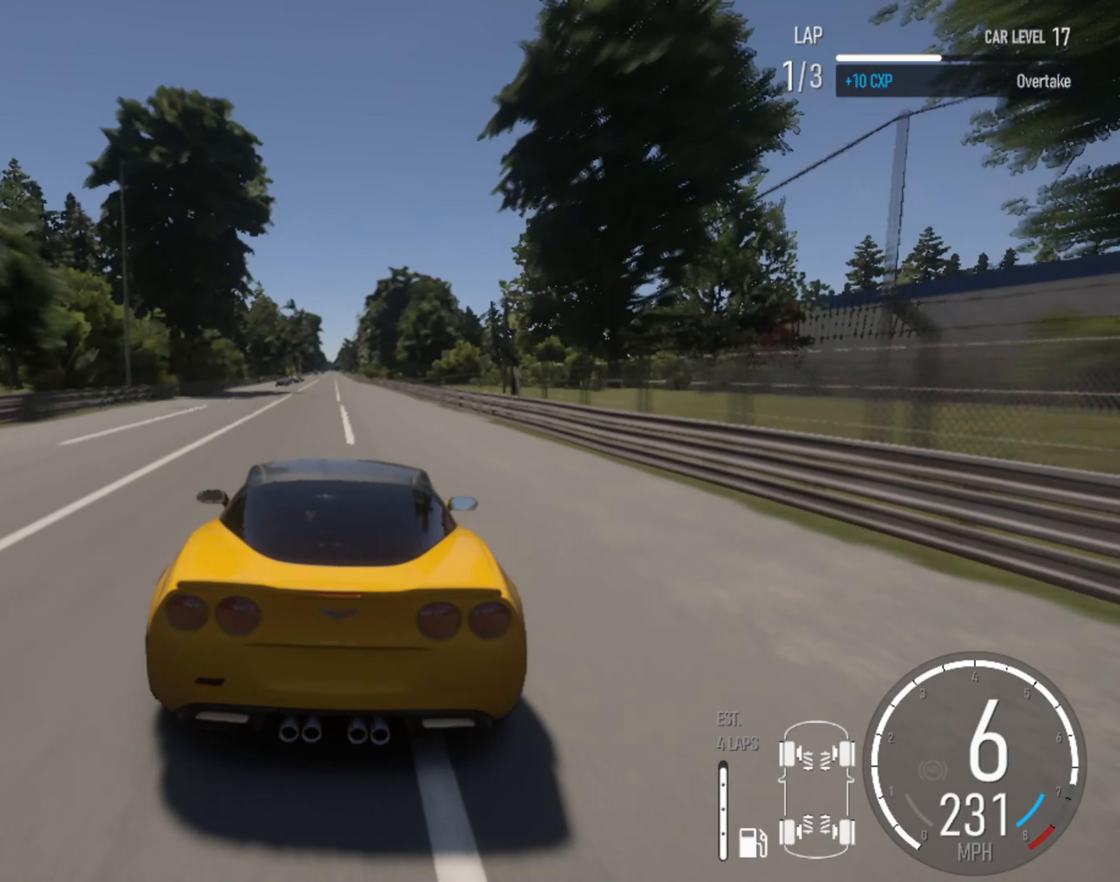
{"dt_ms": 500, "buttons": ["R2"], "left_stick": "center", "right_stick": "center", "events": [[17, "left_stick", "center"], [283, "left_stick", "left"], [383, "left_stick", "center"]]}
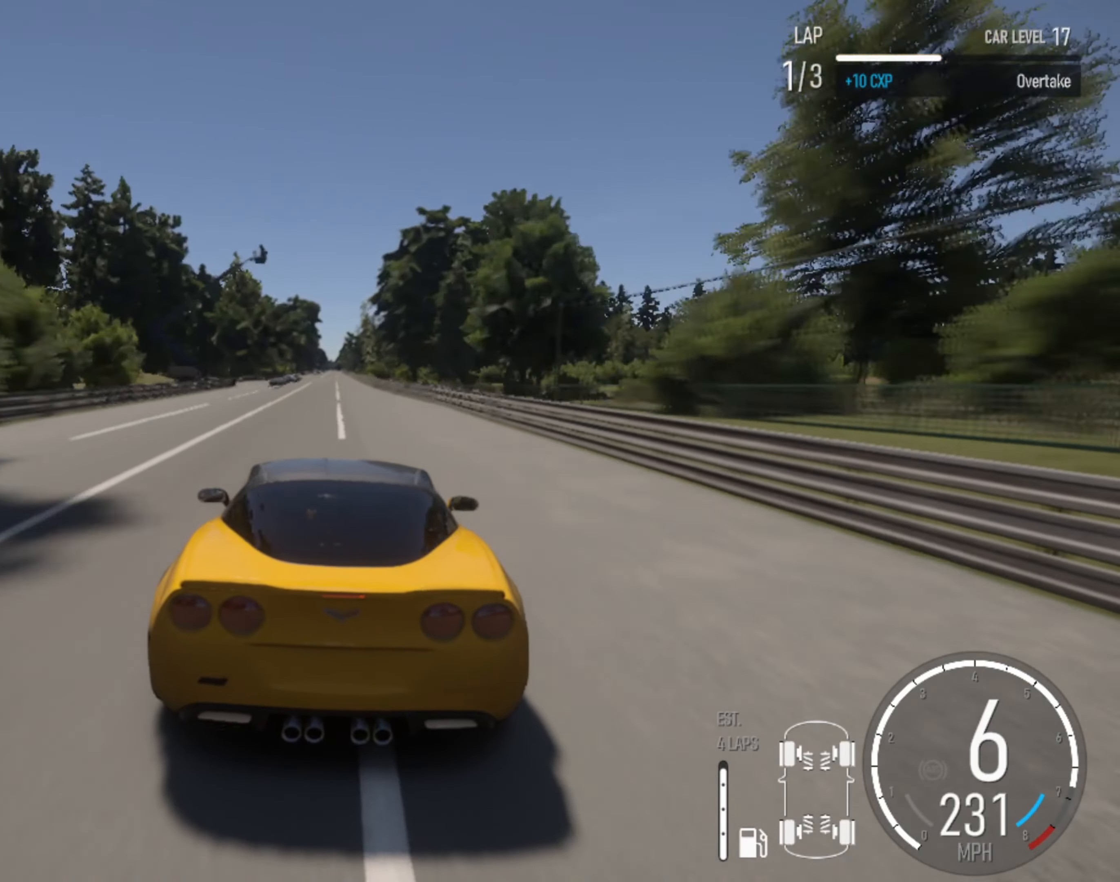
{"dt_ms": 500, "buttons": ["R2"], "left_stick": "center", "right_stick": "center", "events": []}
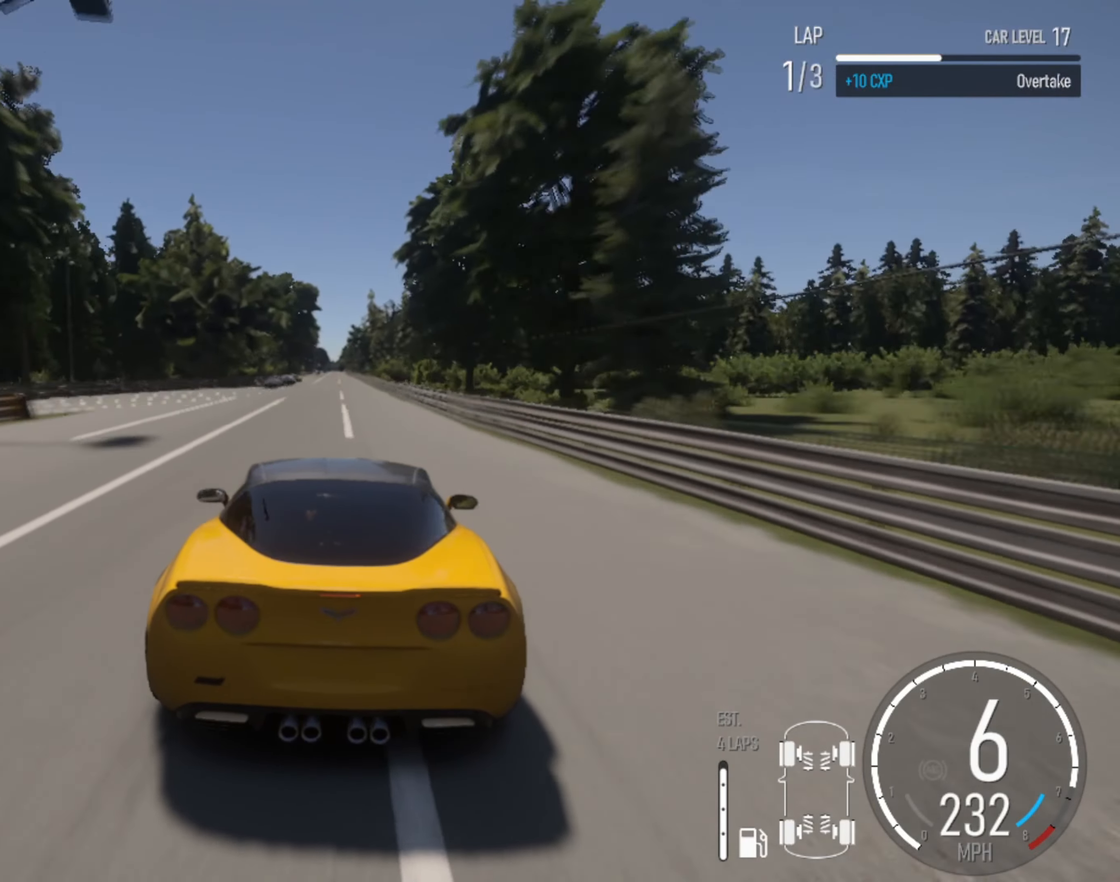
{"dt_ms": 500, "buttons": ["R2"], "left_stick": "center", "right_stick": "center", "events": [[350, "left_stick", "left"], [433, "left_stick", "center"]]}
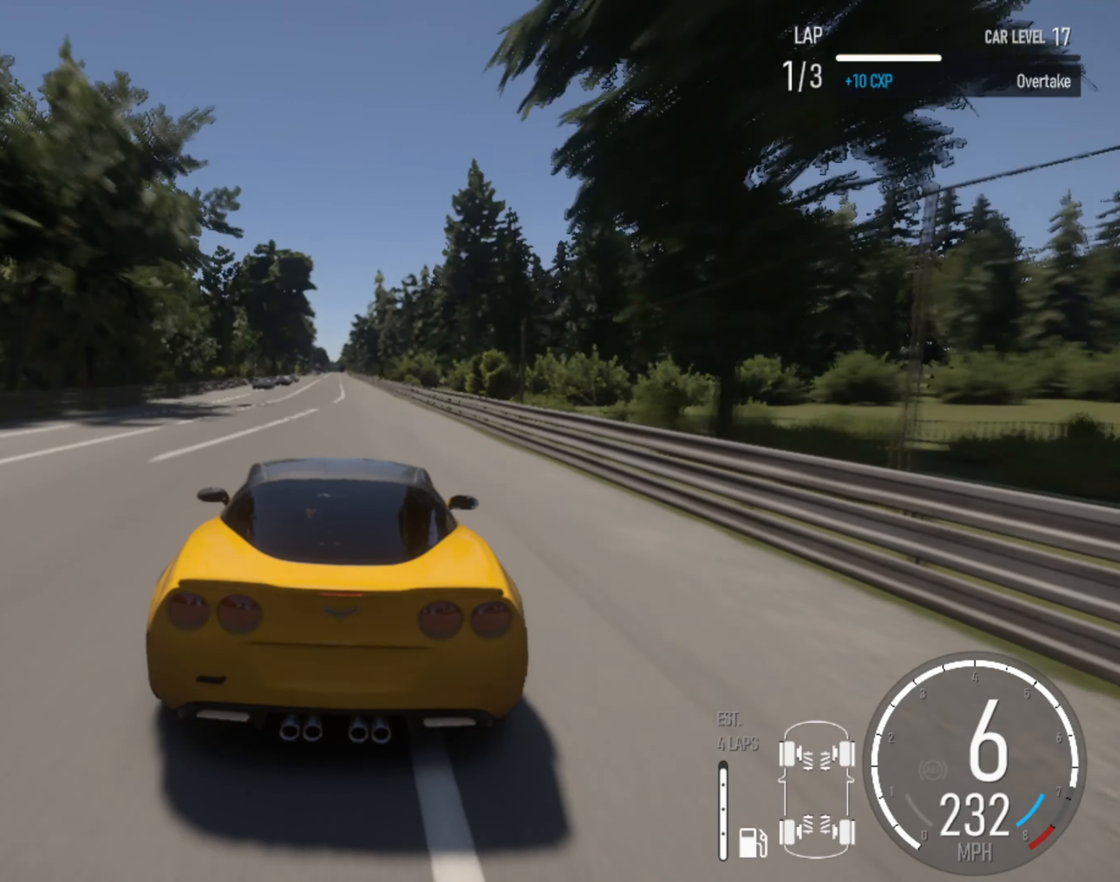
{"dt_ms": 500, "buttons": ["R2"], "left_stick": "center", "right_stick": "center", "events": []}
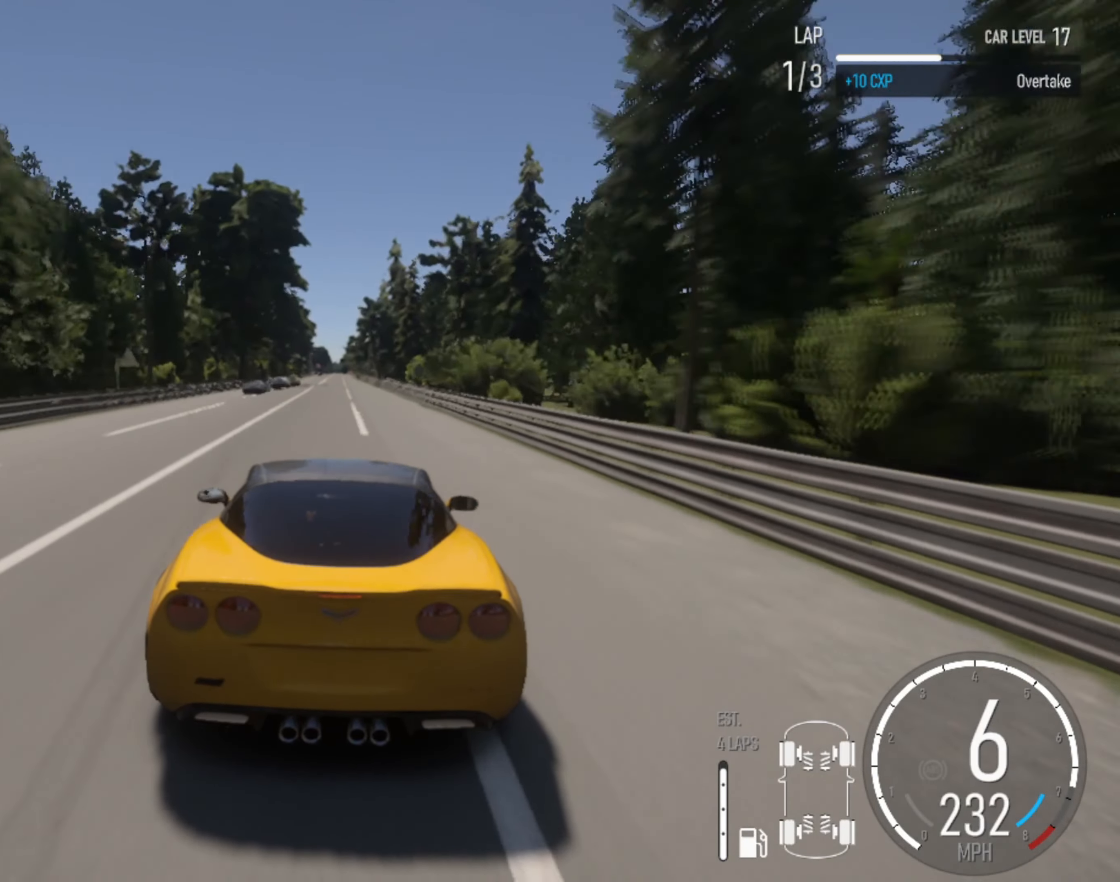
{"dt_ms": 500, "buttons": ["R2"], "left_stick": "center", "right_stick": "center", "events": []}
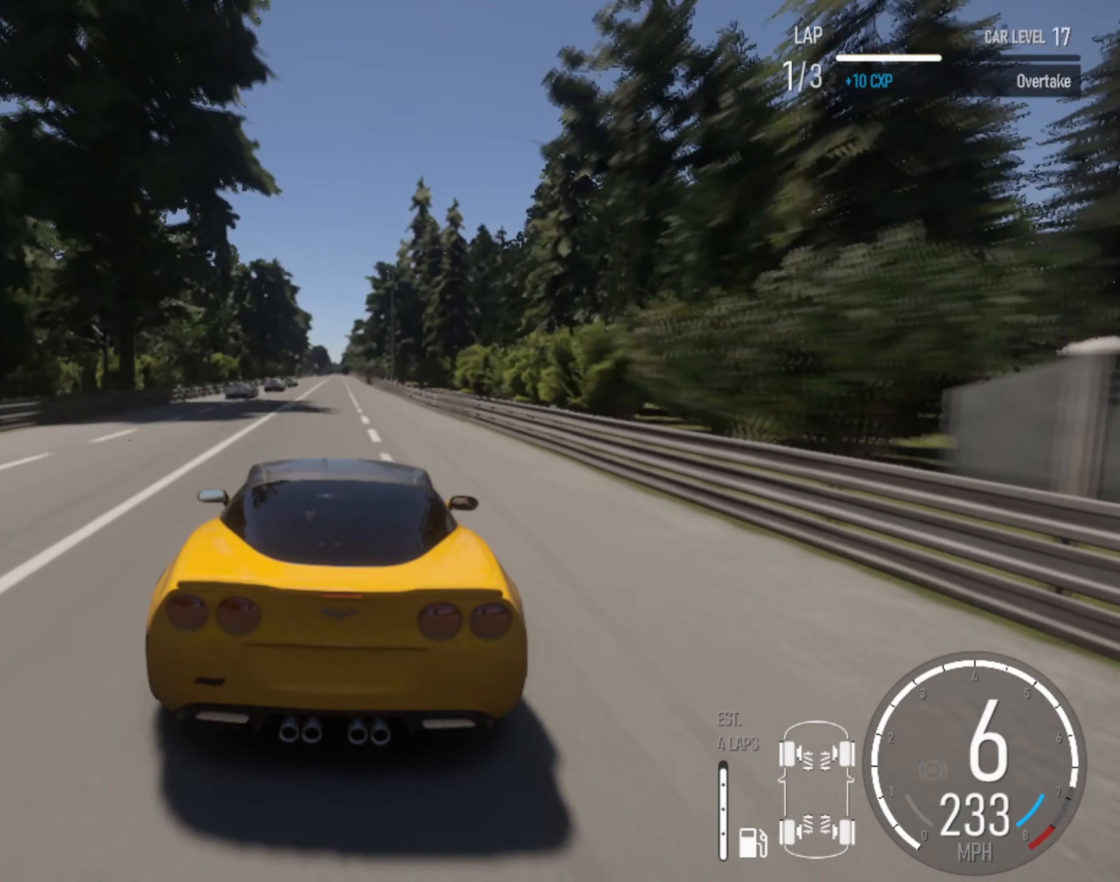
{"dt_ms": 500, "buttons": ["R2"], "left_stick": "center", "right_stick": "center", "events": []}
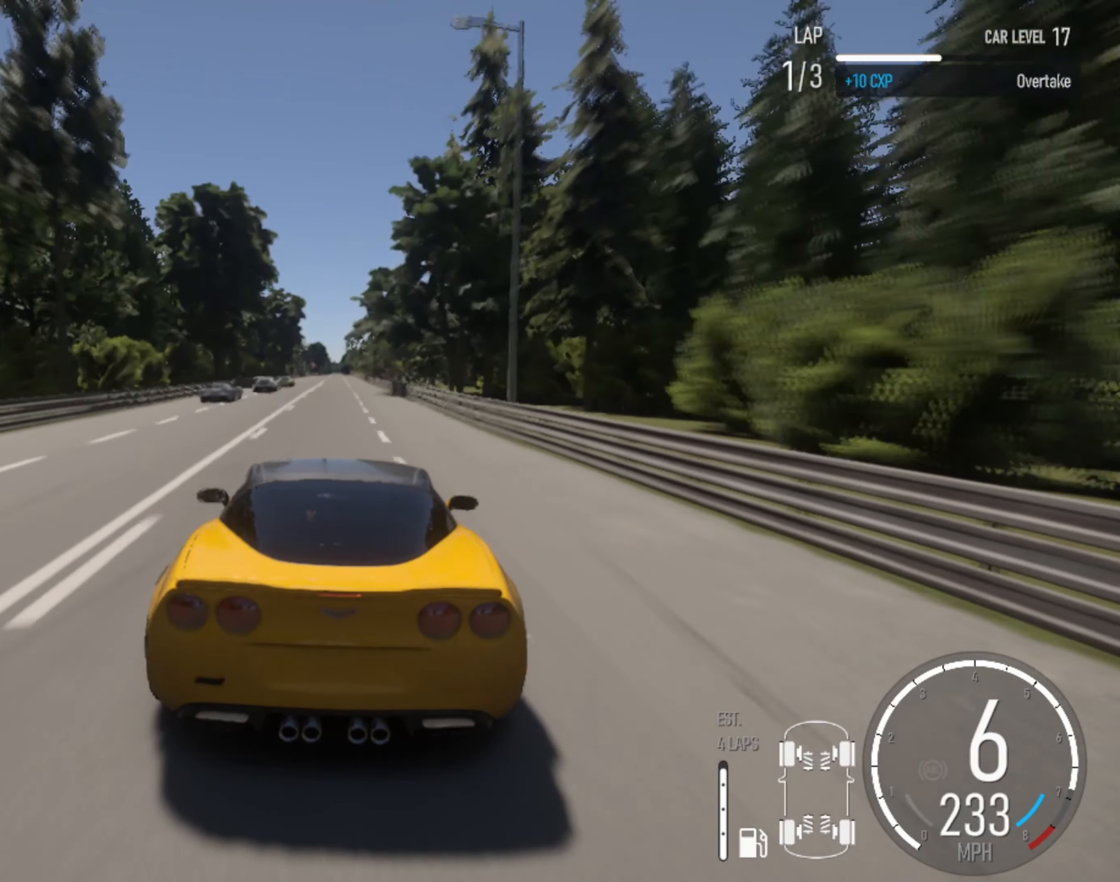
{"dt_ms": 500, "buttons": ["R2"], "left_stick": "center", "right_stick": "center", "events": [[133, "left_stick", "down-right"], [267, "left_stick", "center"]]}